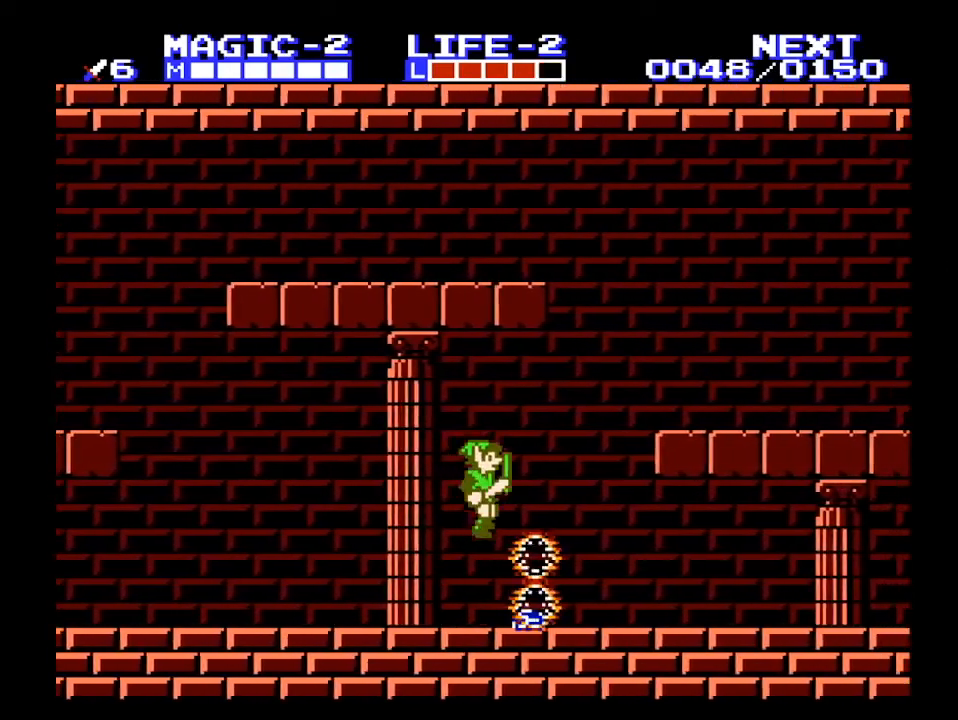
Gameplay with a controller (Nintendo layout); each line is a JSON object with the inputs held at the frame after it. "events" lists button and stick changes between this image and that frame as [ms after this image, input, new state], when the widget could be followed in between. Not read: L3 R3 START.
{"buttons": ["DPAD_RIGHT"], "events": [[133, "DPAD_DOWN", "down"], [133, "DPAD_RIGHT", "up"], [367, "DPAD_DOWN", "up"], [367, "DPAD_RIGHT", "down"]]}
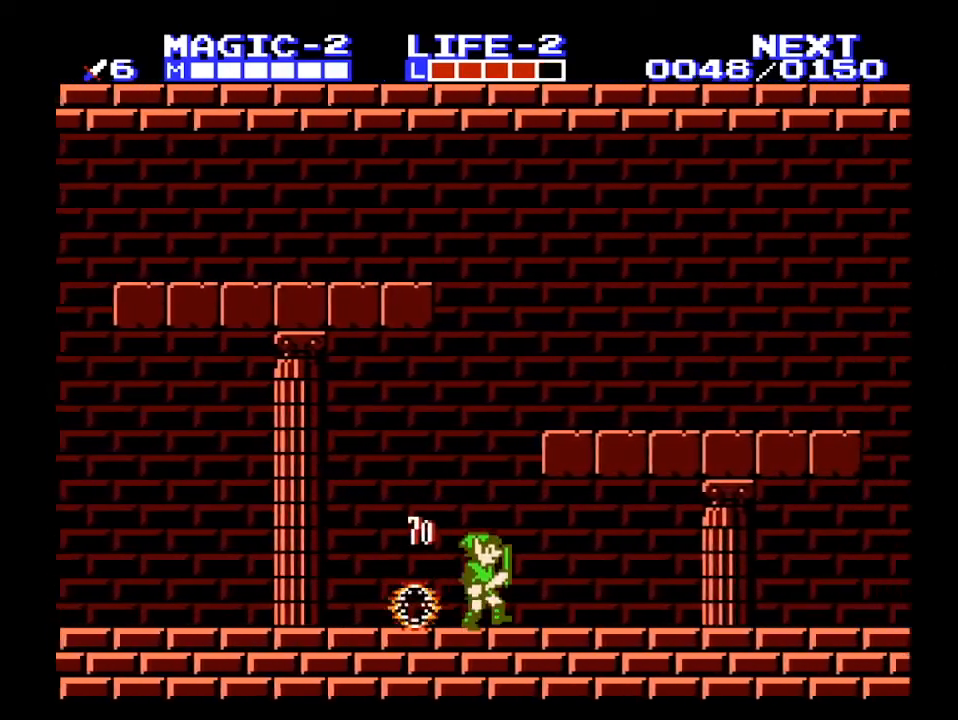
{"buttons": ["DPAD_RIGHT"], "events": []}
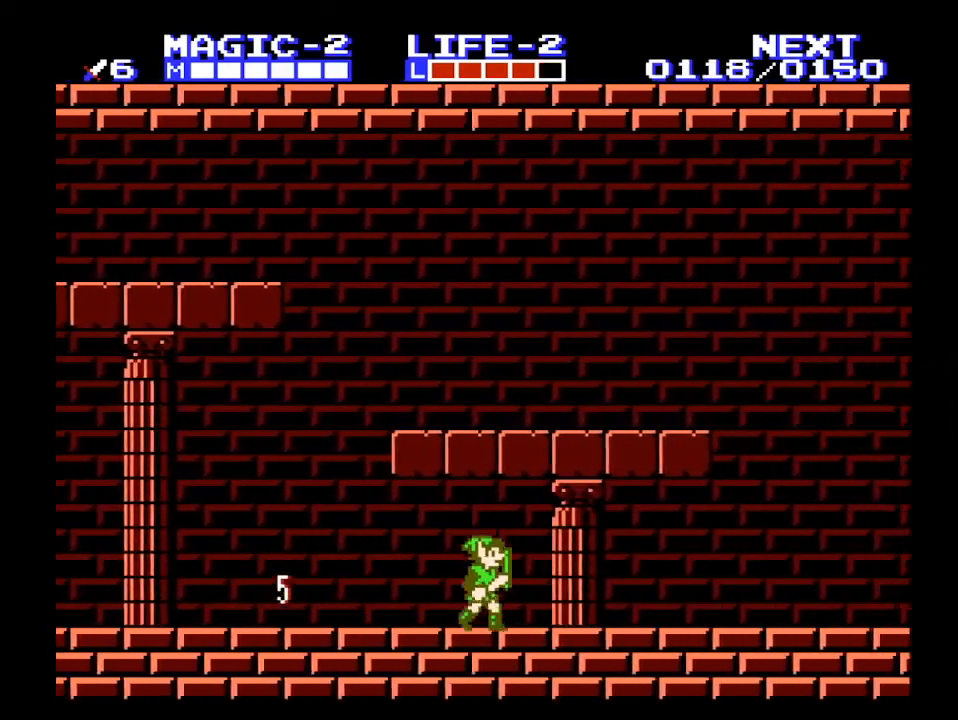
{"buttons": ["DPAD_RIGHT"], "events": []}
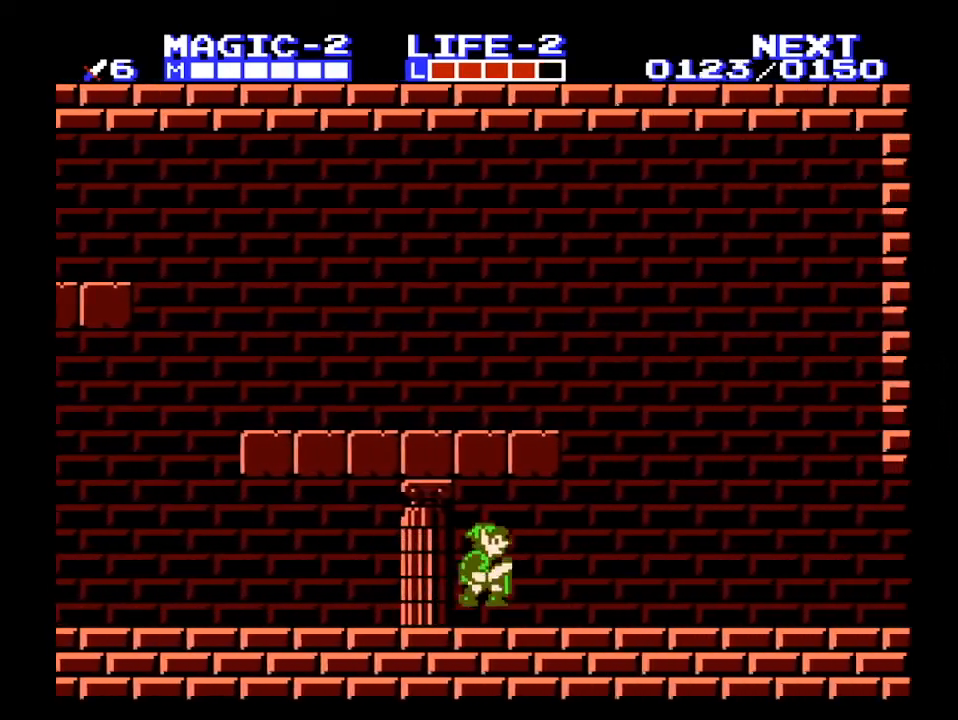
{"buttons": ["DPAD_RIGHT"], "events": [[133, "A", "down"], [200, "DPAD_RIGHT", "up"], [400, "A", "up"], [400, "B", "down"], [400, "DPAD_RIGHT", "down"], [467, "B", "up"]]}
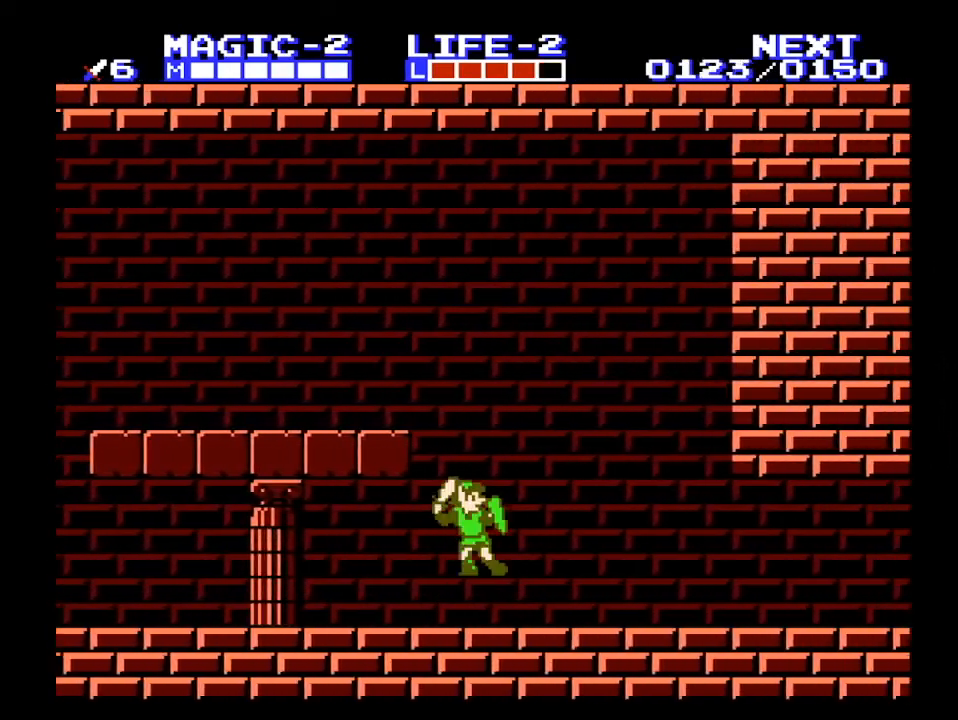
{"buttons": ["B", "DPAD_RIGHT"], "events": [[33, "A", "down"], [100, "B", "down"], [200, "A", "up"], [267, "B", "up"], [467, "B", "down"]]}
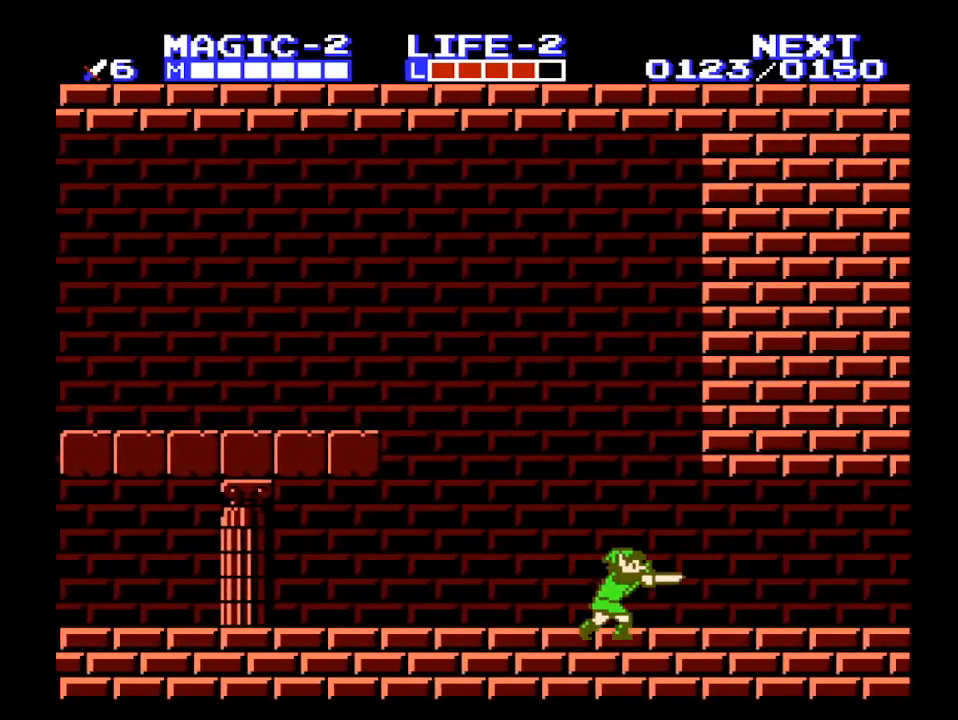
{"buttons": ["DPAD_RIGHT"], "events": [[67, "B", "up"]]}
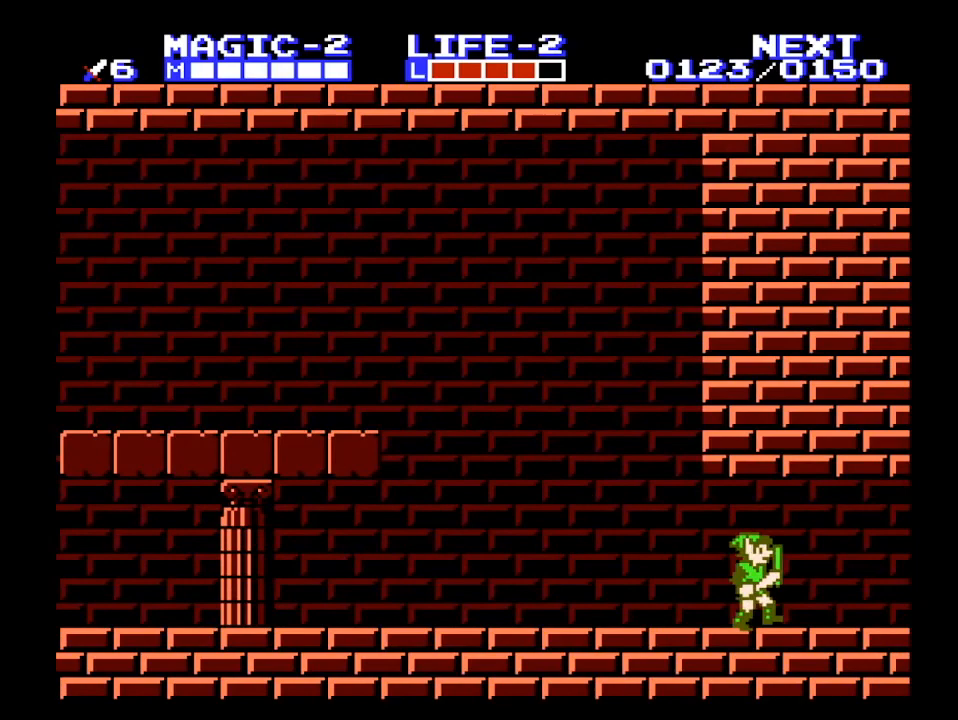
{"buttons": ["DPAD_RIGHT"], "events": []}
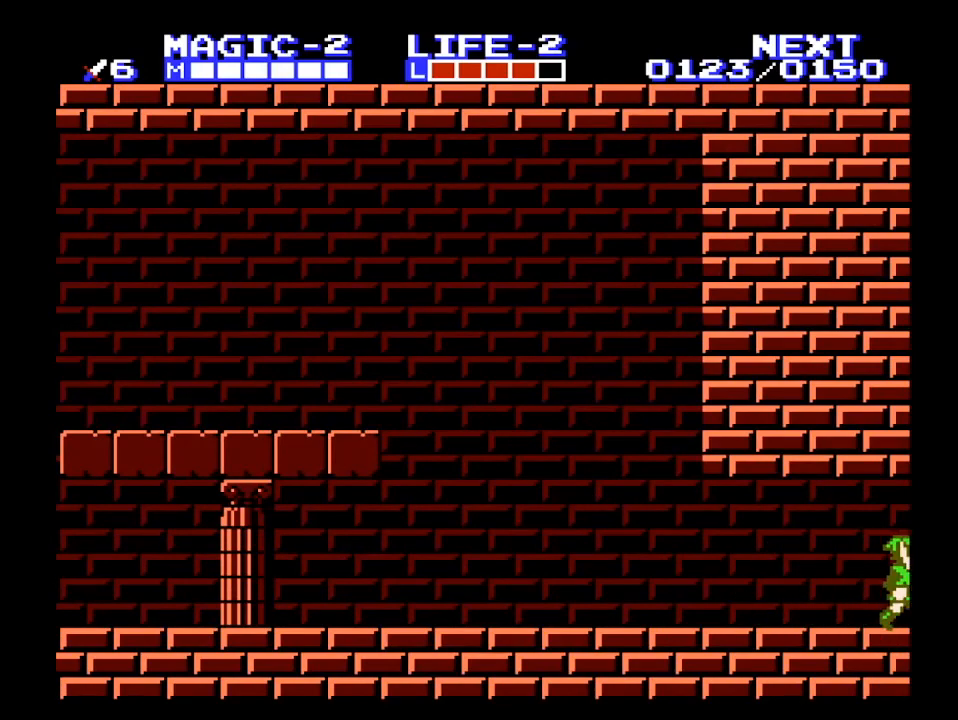
{"buttons": ["DPAD_RIGHT"], "events": []}
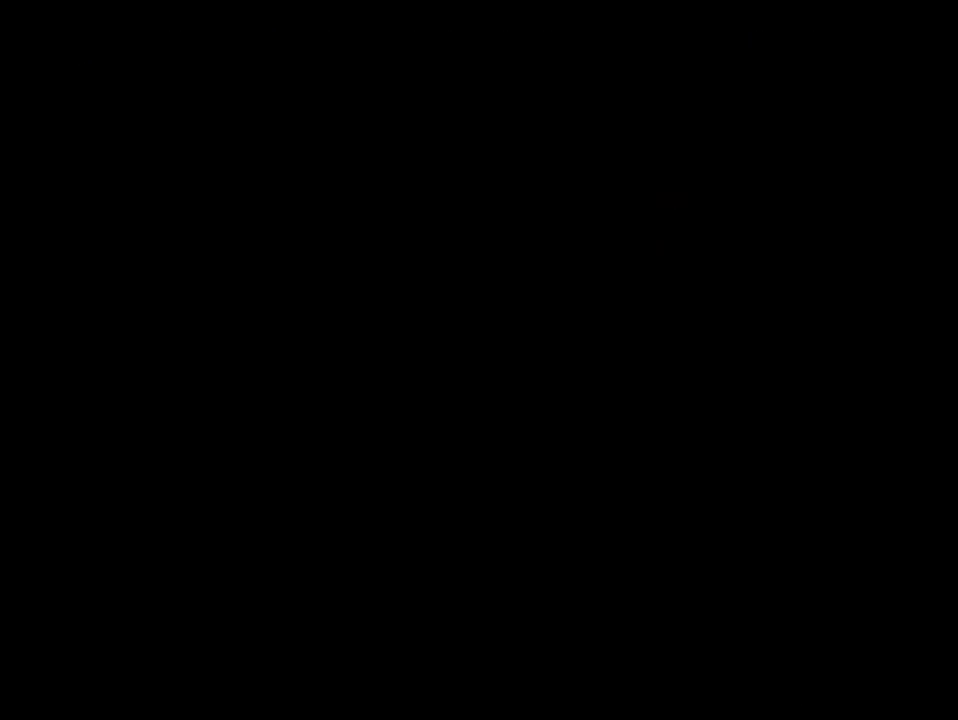
{"buttons": ["DPAD_RIGHT"], "events": []}
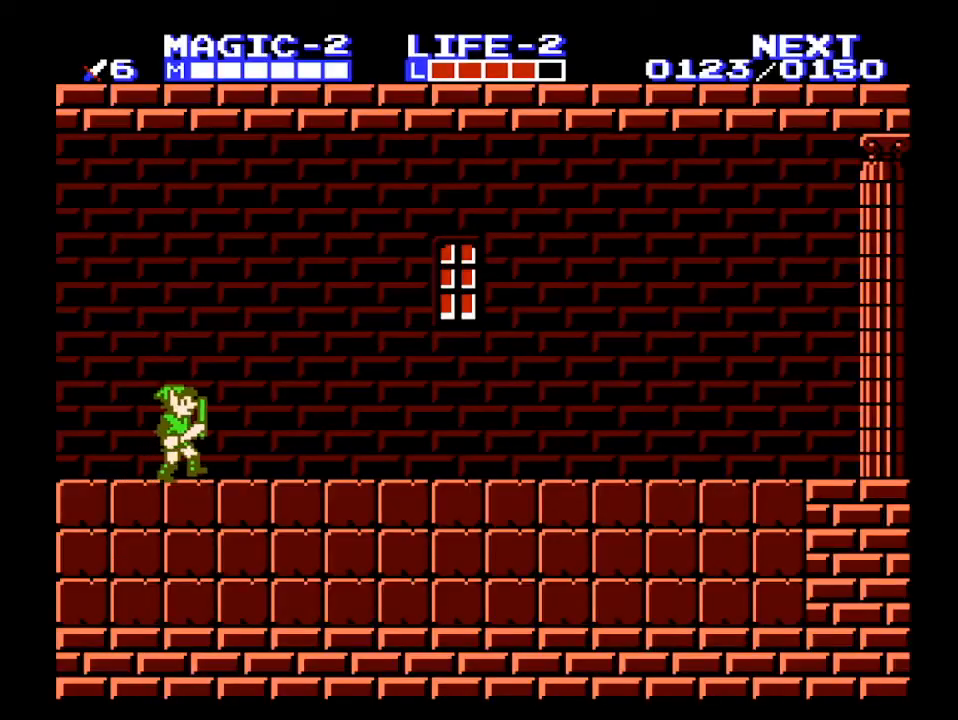
{"buttons": ["A", "DPAD_RIGHT"], "events": [[133, "A", "down"], [233, "B", "down"], [333, "B", "up"]]}
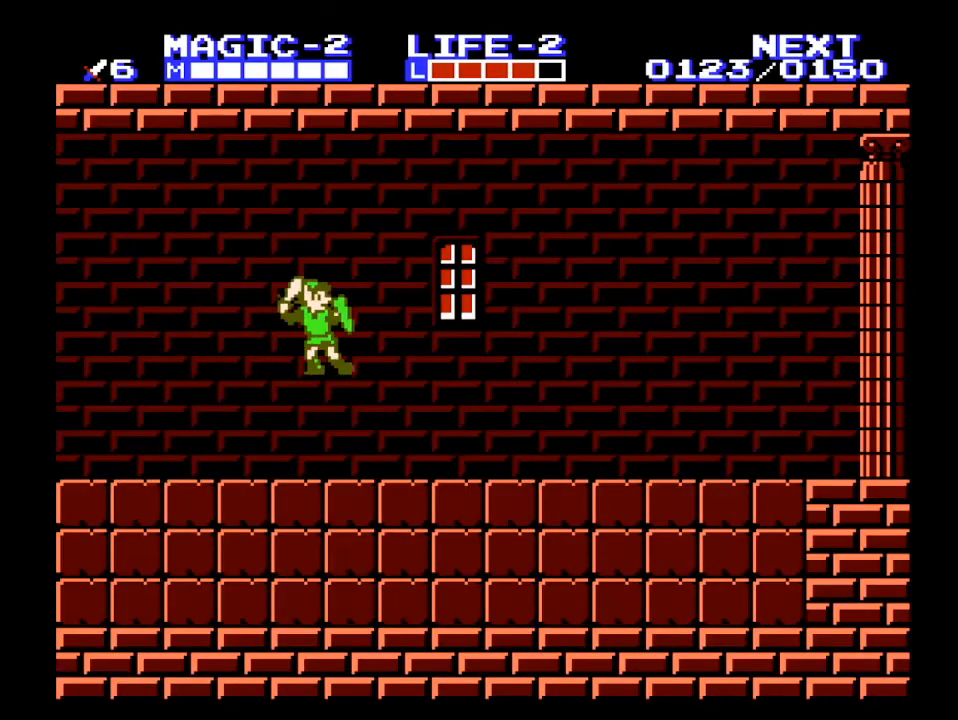
{"buttons": ["DPAD_RIGHT"], "events": [[100, "A", "up"], [100, "B", "down"], [200, "B", "up"]]}
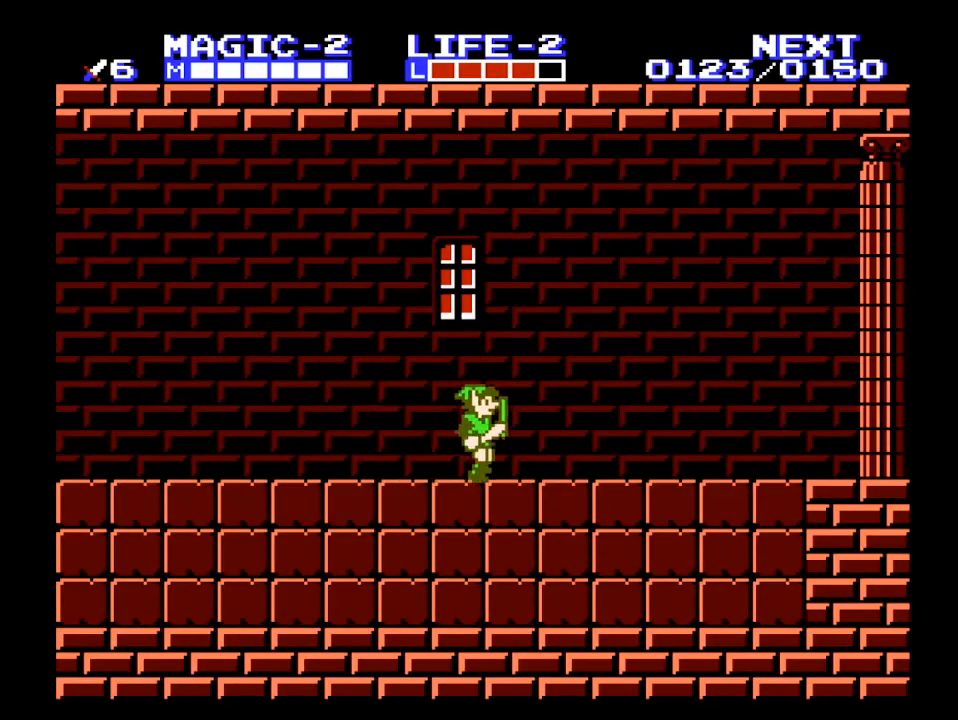
{"buttons": ["DPAD_RIGHT"], "events": []}
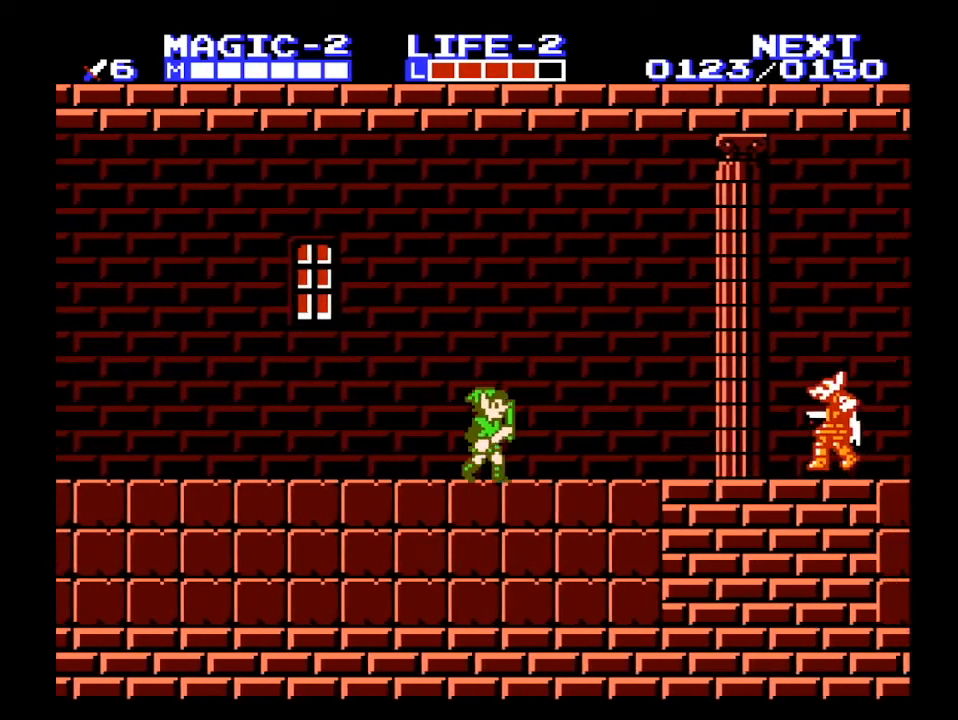
{"buttons": ["DPAD_RIGHT"], "events": []}
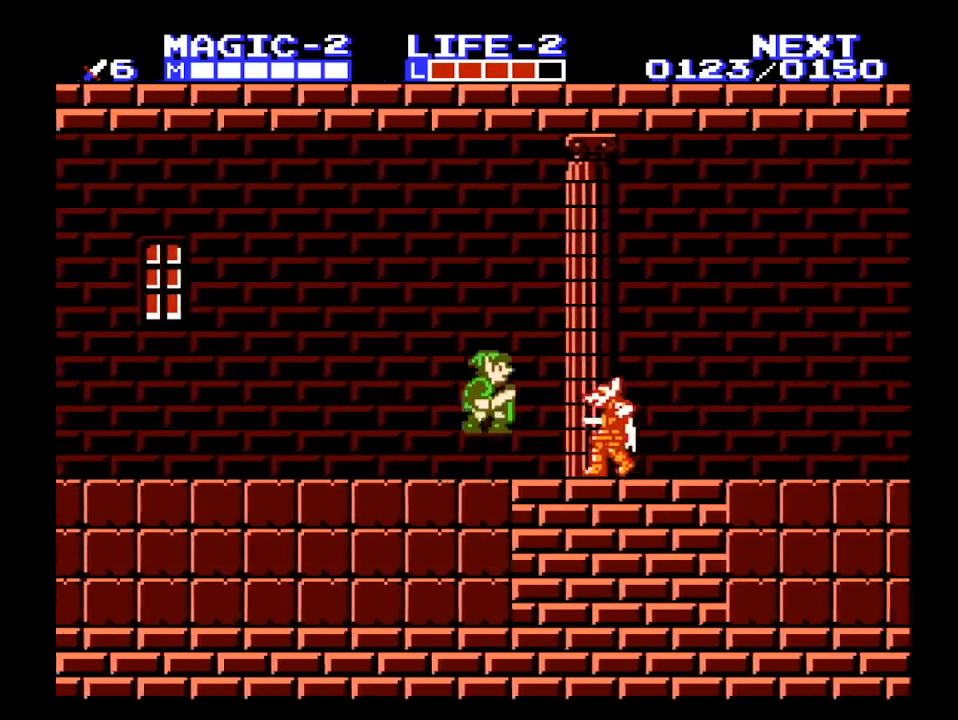
{"buttons": ["A", "DPAD_RIGHT"], "events": [[67, "A", "down"]]}
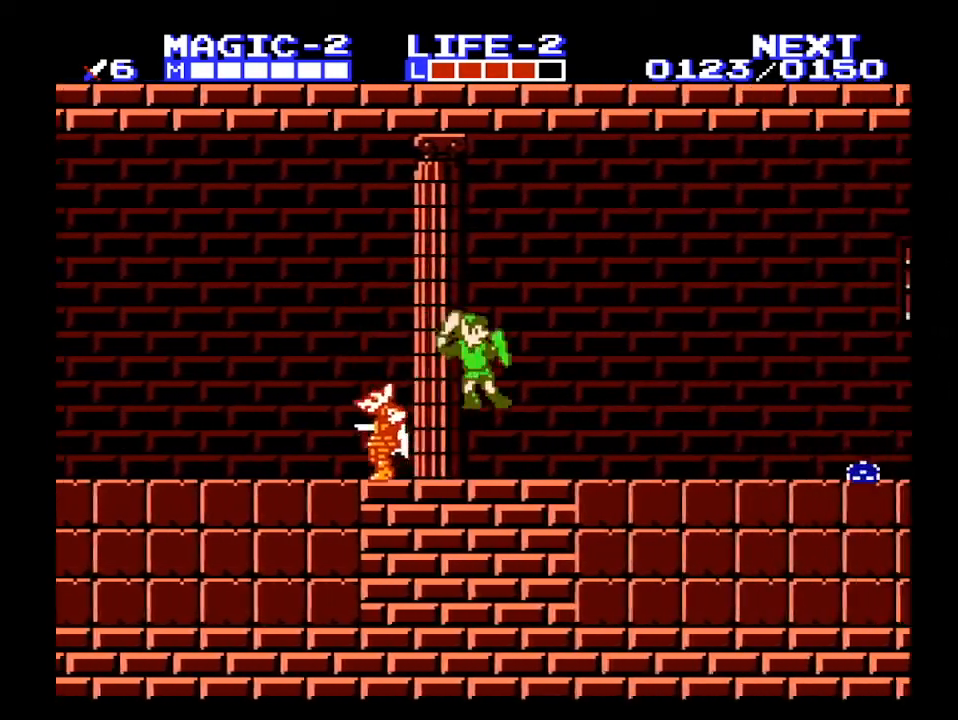
{"buttons": ["DPAD_RIGHT"], "events": [[67, "A", "up"], [100, "B", "down"], [233, "B", "up"]]}
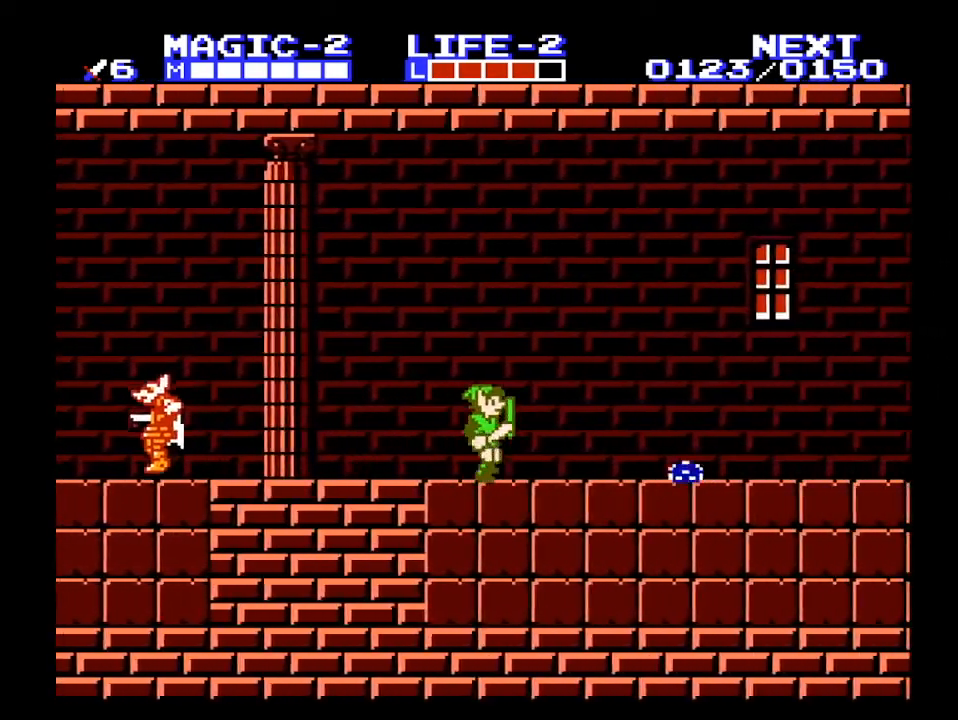
{"buttons": ["A", "DPAD_RIGHT"], "events": [[300, "A", "down"]]}
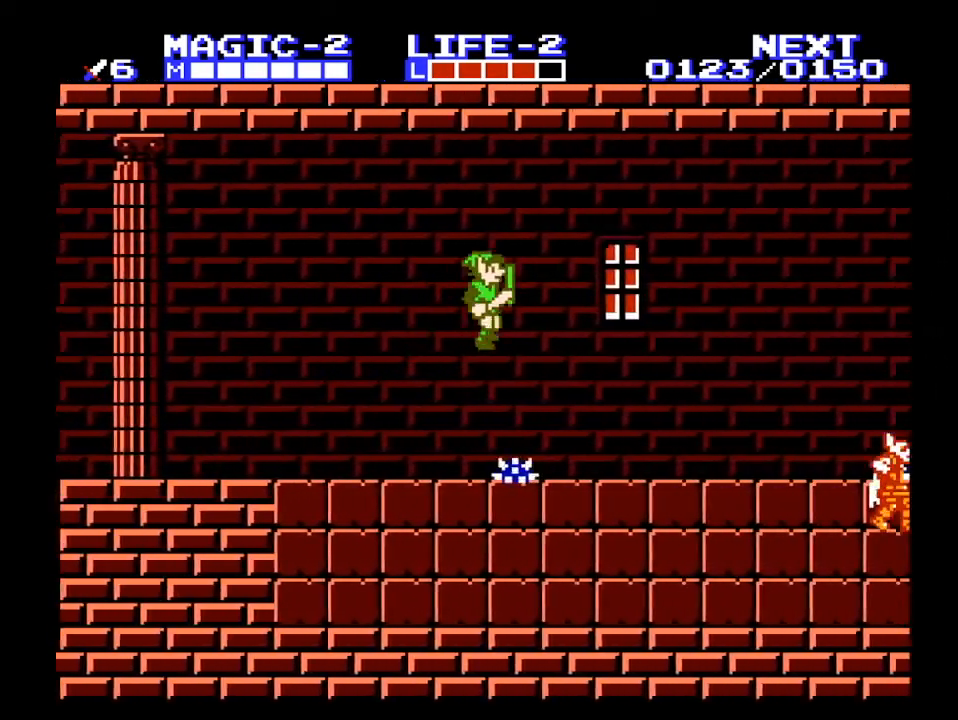
{"buttons": ["A", "DPAD_RIGHT"], "events": [[33, "A", "up"], [133, "DPAD_RIGHT", "up"], [167, "DPAD_DOWN", "down"], [233, "DPAD_LEFT", "down"], [333, "B", "down"], [367, "DPAD_LEFT", "up"], [400, "B", "up"], [400, "DPAD_DOWN", "up"], [400, "DPAD_RIGHT", "down"], [467, "A", "down"]]}
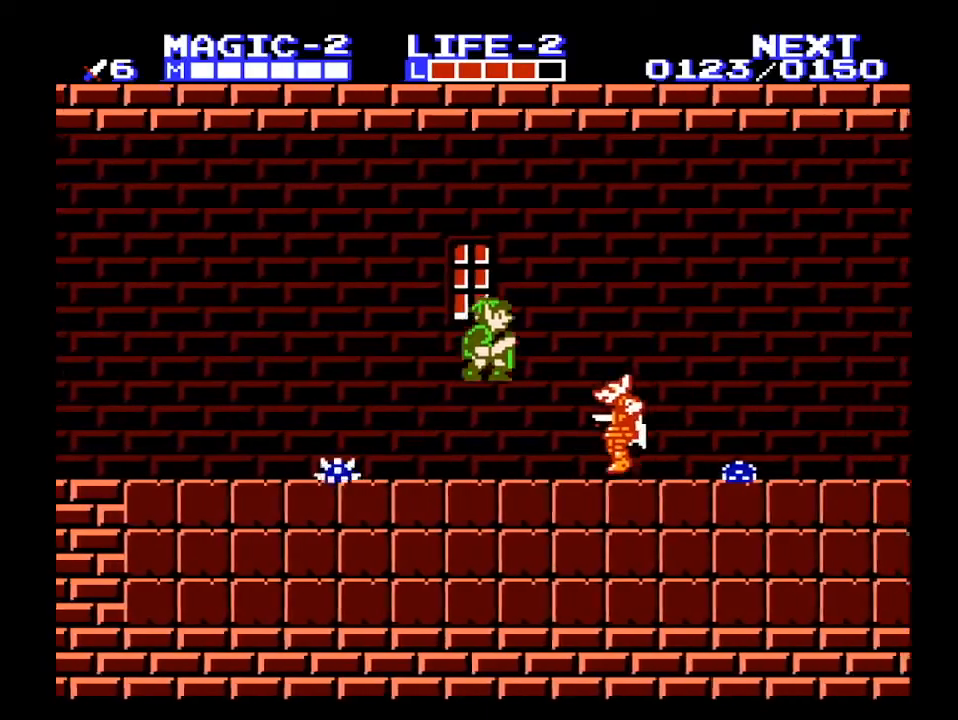
{"buttons": ["DPAD_DOWN"], "events": [[133, "DPAD_RIGHT", "up"], [433, "DPAD_DOWN", "down"], [500, "A", "up"]]}
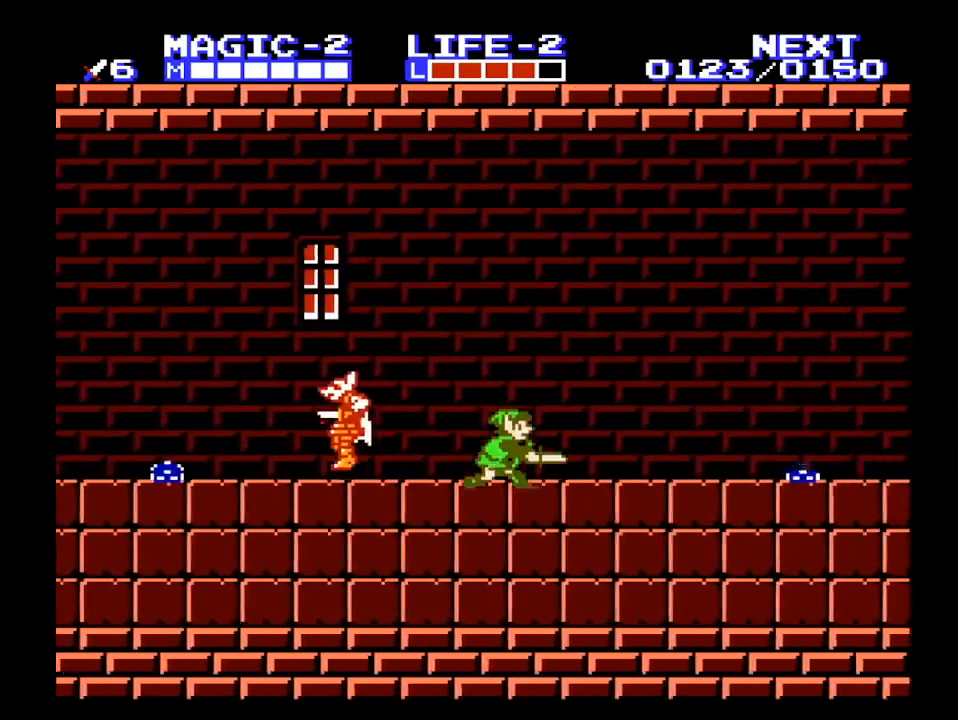
{"buttons": ["A", "DPAD_RIGHT"], "events": [[67, "B", "down"], [133, "DPAD_DOWN", "up"], [133, "DPAD_RIGHT", "down"], [167, "B", "up"], [200, "A", "down"]]}
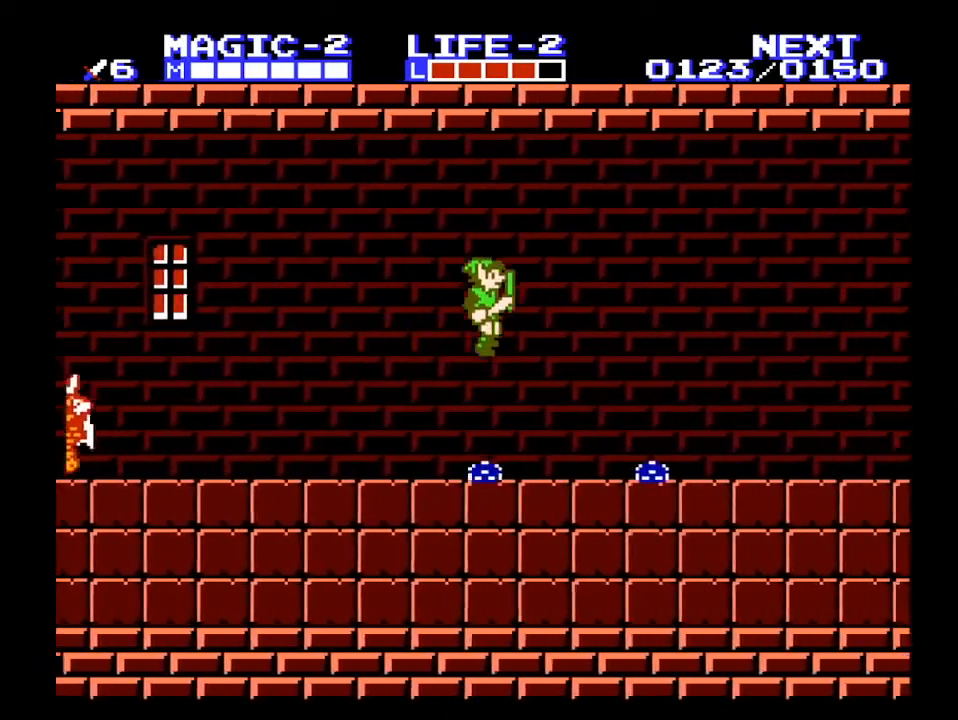
{"buttons": ["A", "DPAD_RIGHT"], "events": [[167, "DPAD_DOWN", "down"], [167, "DPAD_RIGHT", "up"], [233, "DPAD_LEFT", "down"], [300, "A", "up"], [300, "B", "down"], [300, "DPAD_LEFT", "up"], [333, "B", "up"], [333, "DPAD_DOWN", "up"], [333, "DPAD_RIGHT", "down"], [400, "A", "down"]]}
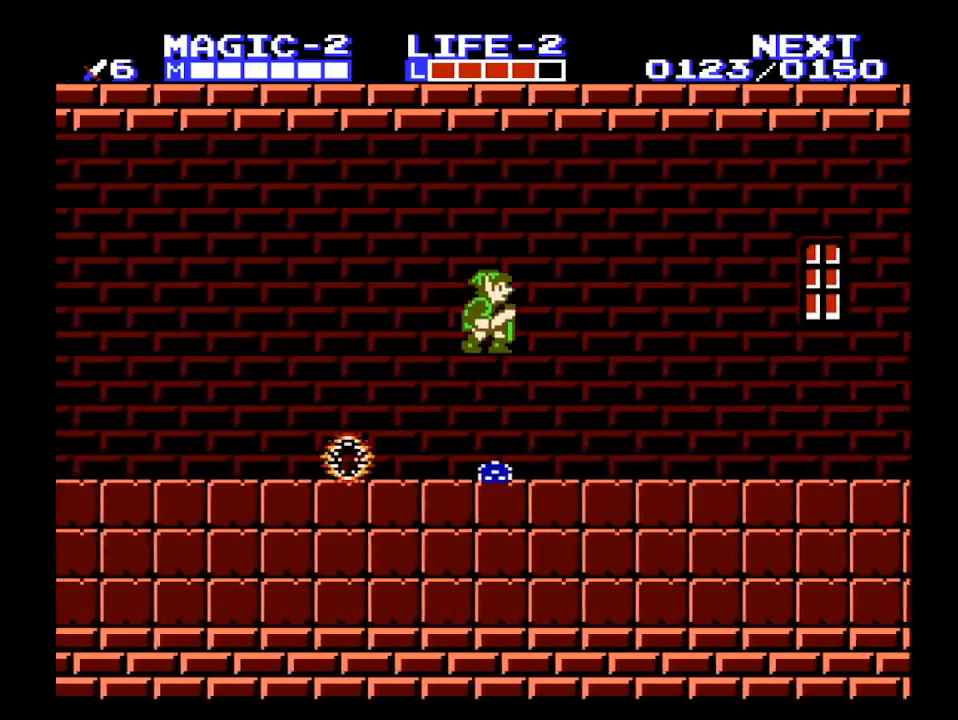
{"buttons": ["DPAD_RIGHT"], "events": [[67, "A", "up"]]}
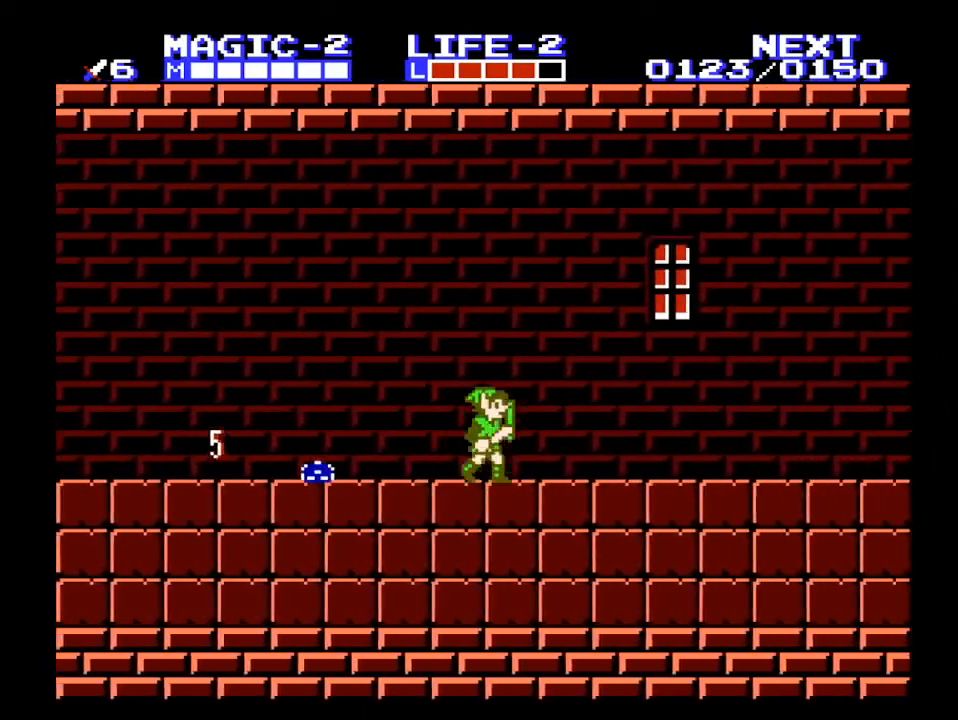
{"buttons": ["DPAD_RIGHT"], "events": []}
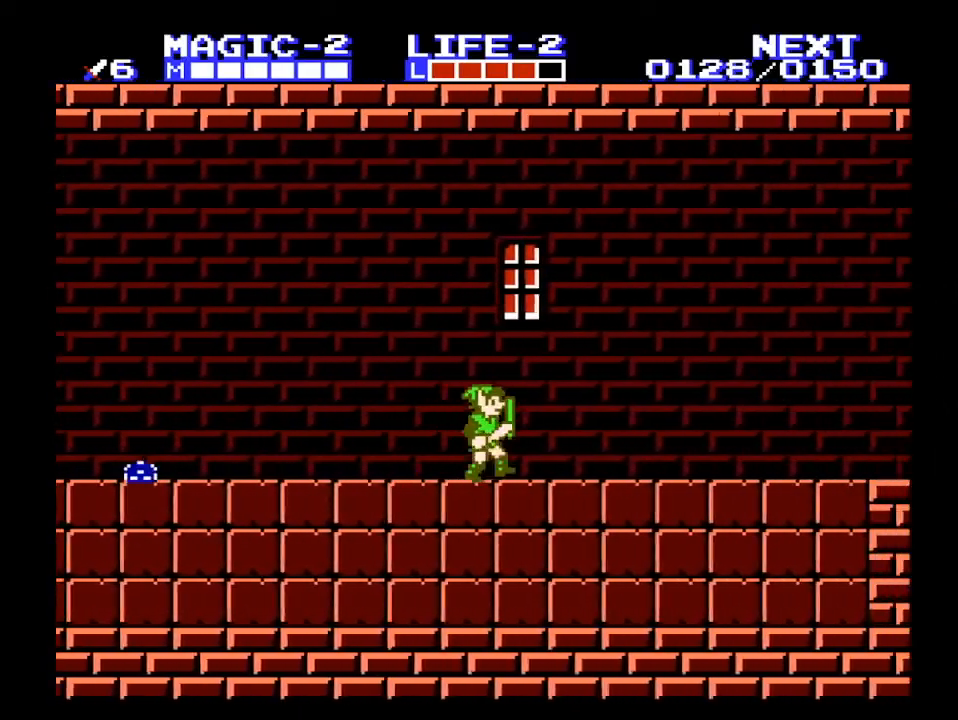
{"buttons": ["DPAD_RIGHT"], "events": []}
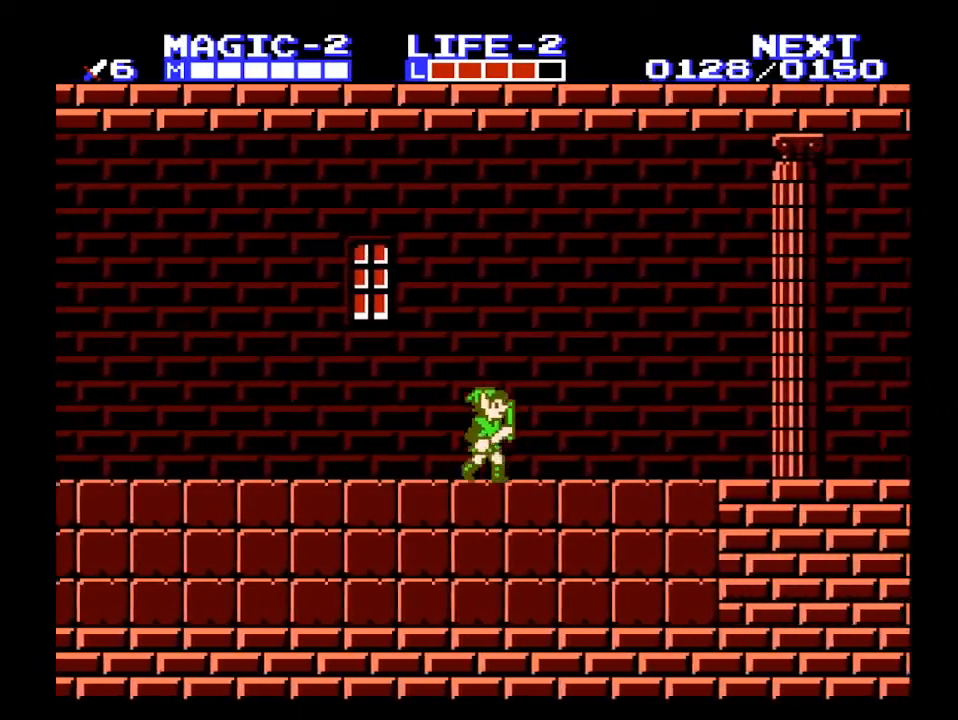
{"buttons": ["DPAD_RIGHT"], "events": []}
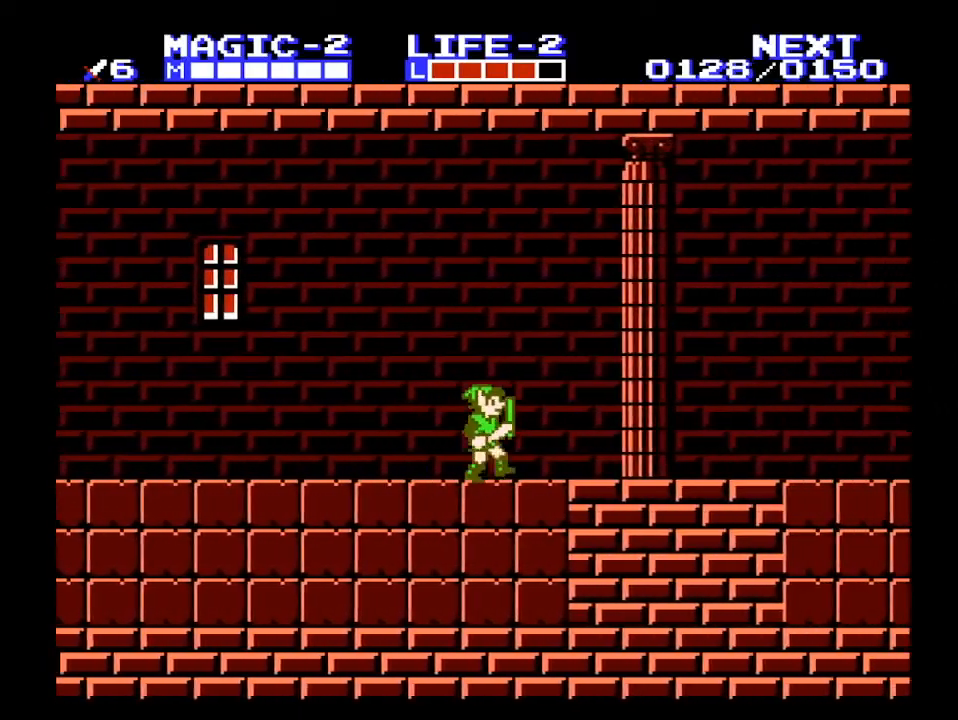
{"buttons": ["DPAD_RIGHT"], "events": []}
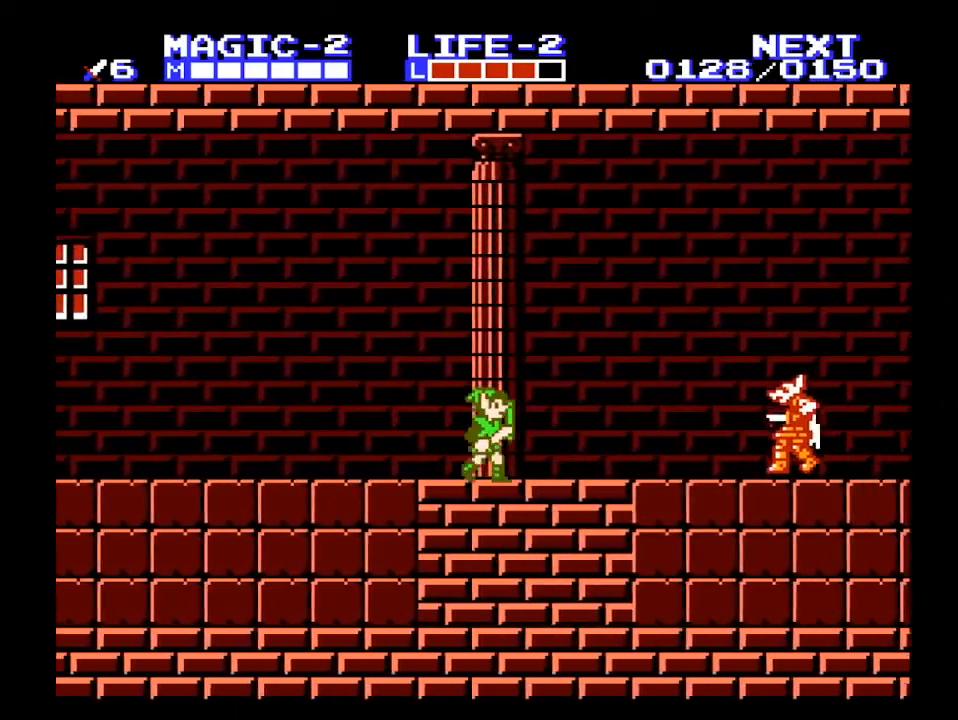
{"buttons": ["A", "DPAD_RIGHT"], "events": [[500, "A", "down"]]}
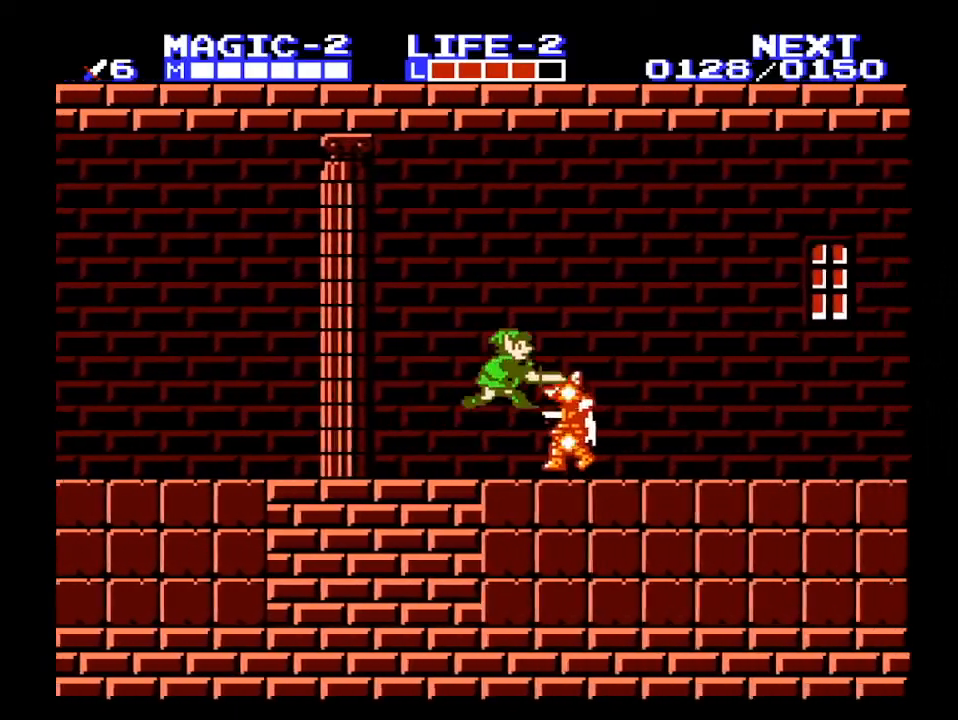
{"buttons": ["A", "B"], "events": [[33, "B", "down"], [33, "DPAD_DOWN", "down"], [33, "DPAD_RIGHT", "up"], [100, "DPAD_DOWN", "up"]]}
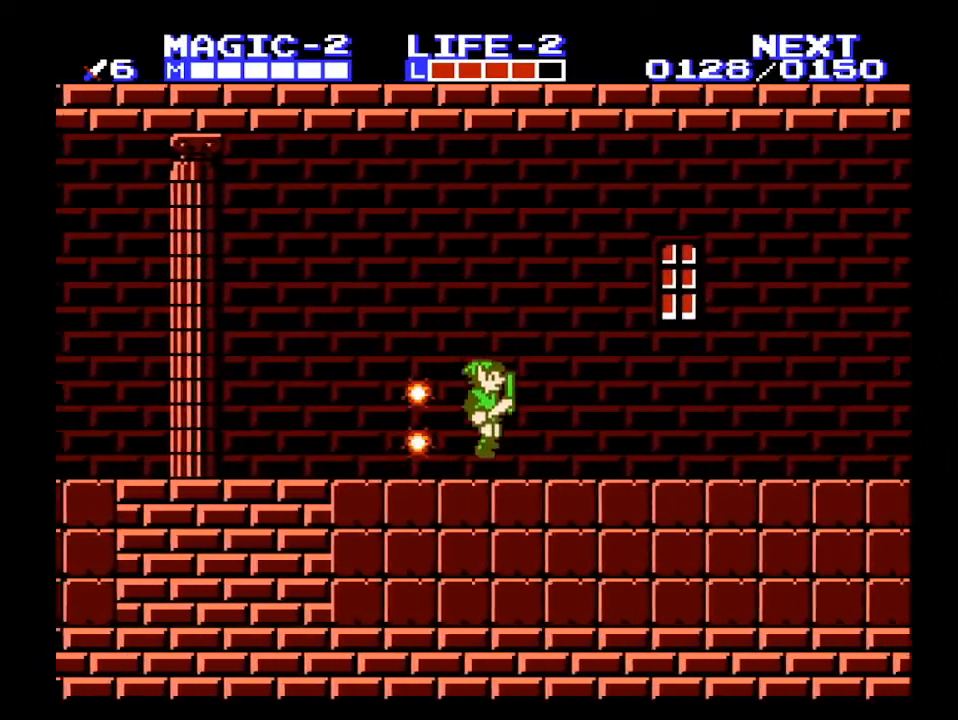
{"buttons": ["A", "DPAD_RIGHT"], "events": [[67, "B", "up"], [67, "DPAD_RIGHT", "down"], [100, "A", "up"], [500, "A", "down"]]}
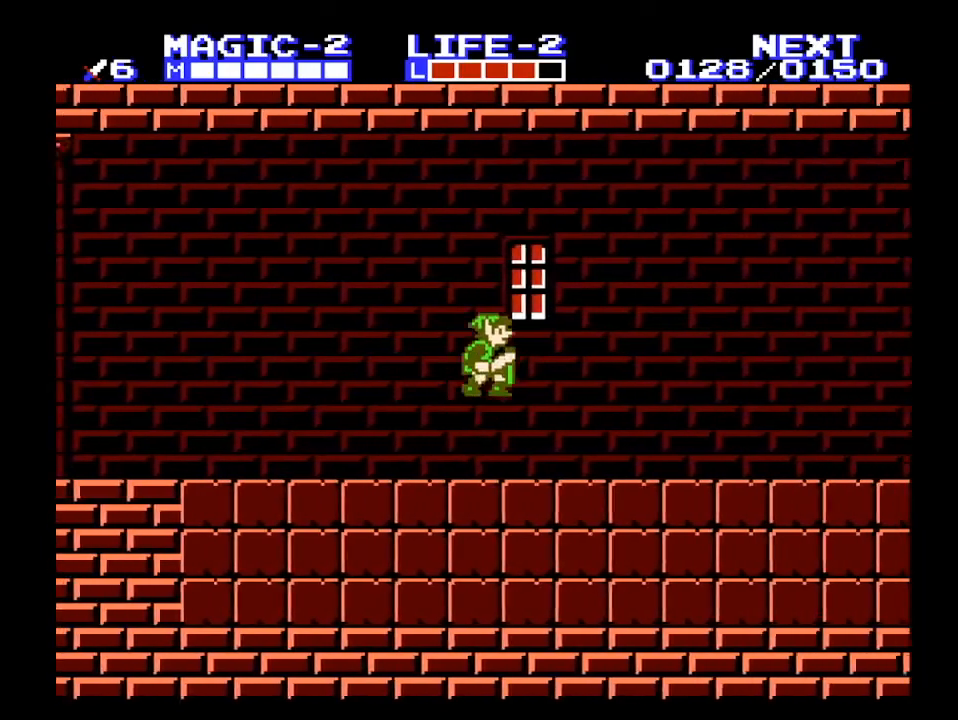
{"buttons": ["B", "DPAD_RIGHT"], "events": [[233, "A", "up"], [467, "B", "down"]]}
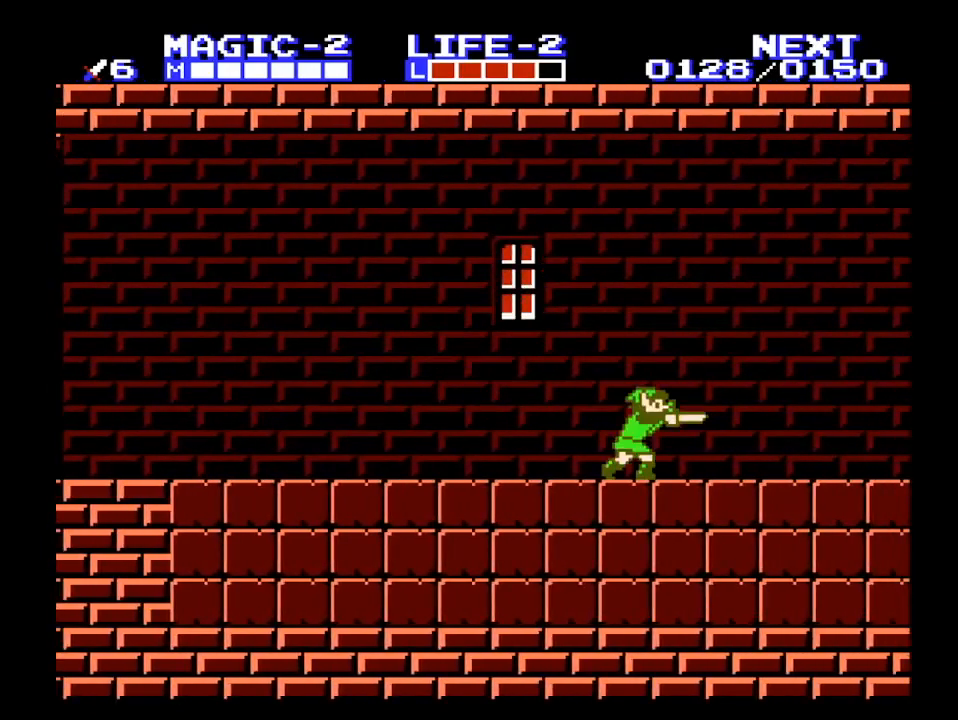
{"buttons": ["DPAD_RIGHT"], "events": [[100, "B", "up"], [167, "A", "down"], [233, "DPAD_DOWN", "down"], [267, "B", "down"], [300, "DPAD_DOWN", "up"], [400, "A", "up"], [400, "B", "up"]]}